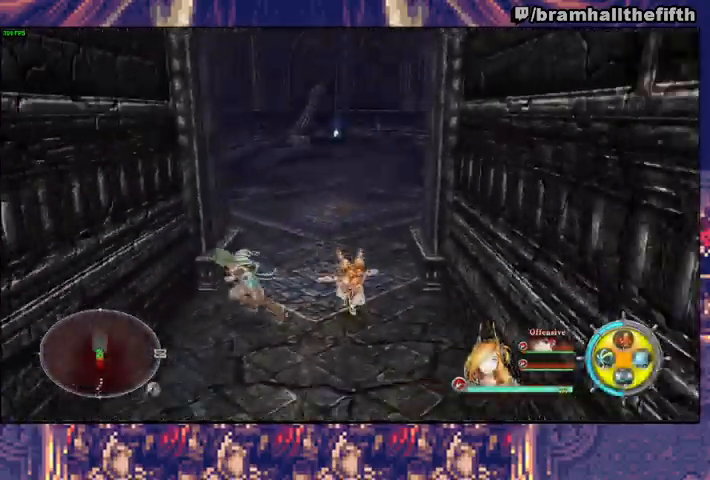
Gameplay with a controller (PlayStation layout); each line is a JSON object with the inputs held at the frame after it. "events" lists button and stick changes between this image and that frame as [ms after this image, input, new state], when the widget could be followed in between. Not read: L1 L2.
{"buttons": [], "left_stick": "center", "right_stick": "center", "events": [[33, "TRIANGLE", "down"], [100, "TRIANGLE", "up"], [333, "left_stick", "center"]]}
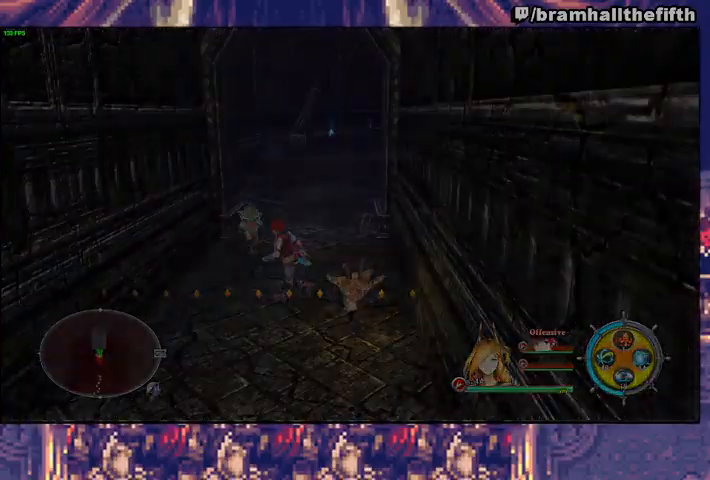
{"buttons": [], "left_stick": "down", "right_stick": "center", "events": [[433, "left_stick", "down"]]}
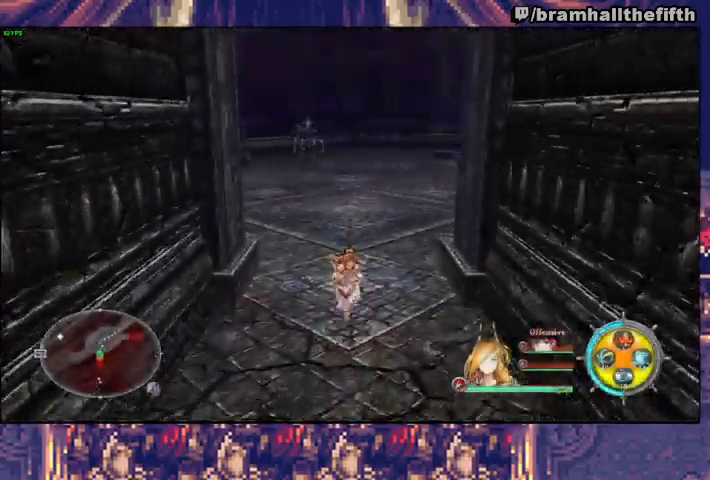
{"buttons": [], "left_stick": "center", "right_stick": "center", "events": [[100, "left_stick", "center"], [133, "CROSS", "down"], [233, "CROSS", "up"], [433, "right_stick", "left"], [500, "right_stick", "center"]]}
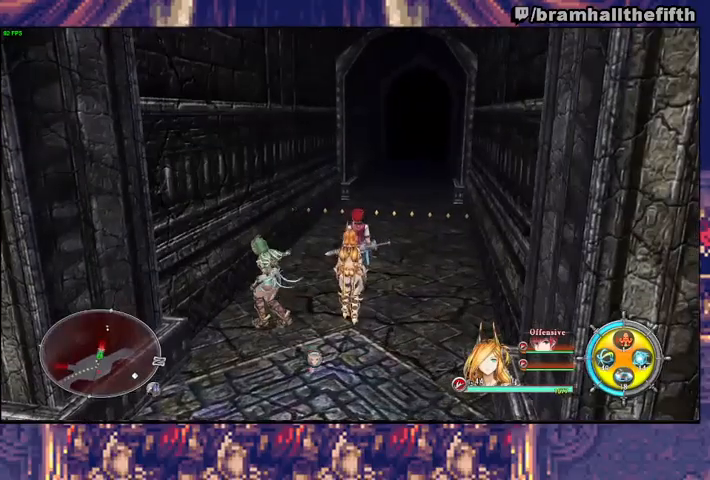
{"buttons": ["SQUARE"], "left_stick": "center", "right_stick": "center", "events": [[200, "CIRCLE", "down"], [367, "CIRCLE", "up"], [467, "SQUARE", "down"]]}
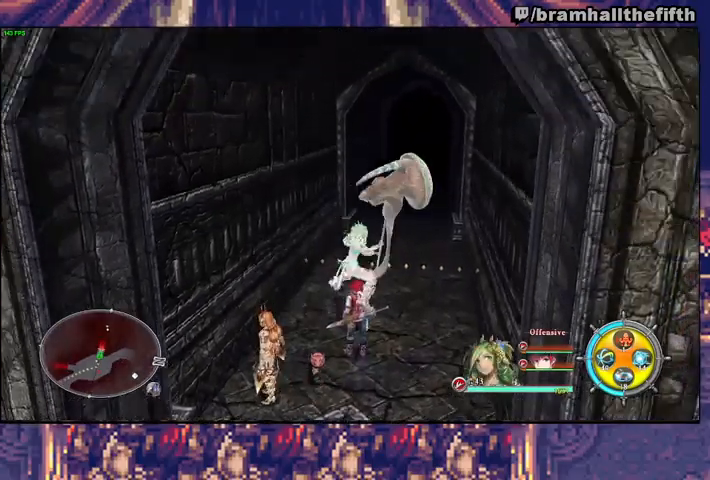
{"buttons": [], "left_stick": "center", "right_stick": "center", "events": [[133, "SQUARE", "up"]]}
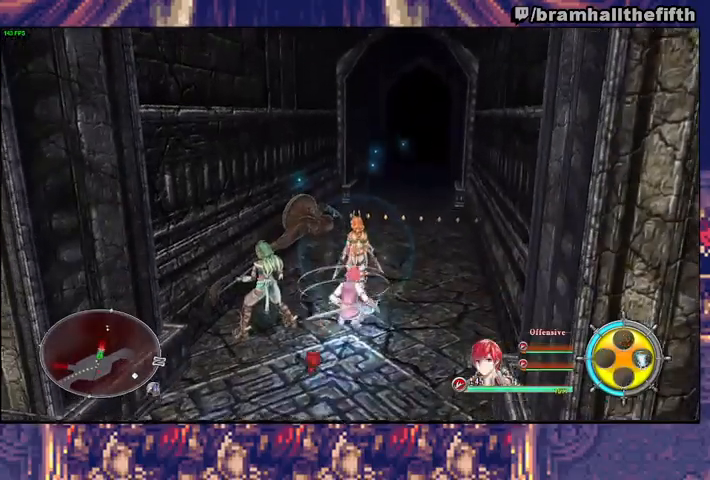
{"buttons": [], "left_stick": "center", "right_stick": "center", "events": []}
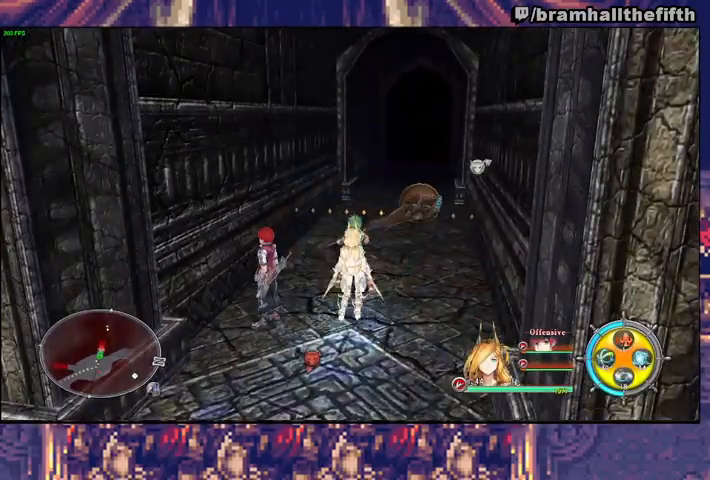
{"buttons": ["SQUARE"], "left_stick": "center", "right_stick": "center", "events": [[133, "CIRCLE", "down"], [267, "CIRCLE", "up"], [333, "SQUARE", "down"]]}
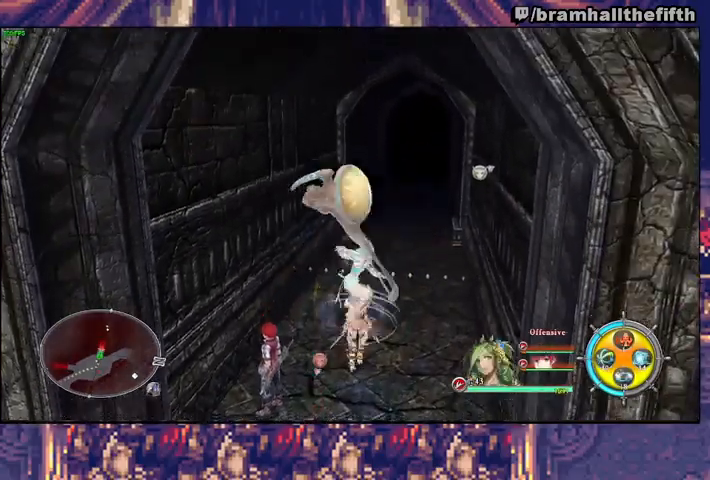
{"buttons": ["SQUARE"], "left_stick": "center", "right_stick": "center", "events": [[33, "SQUARE", "up"], [200, "SQUARE", "down"], [333, "SQUARE", "up"], [467, "SQUARE", "down"]]}
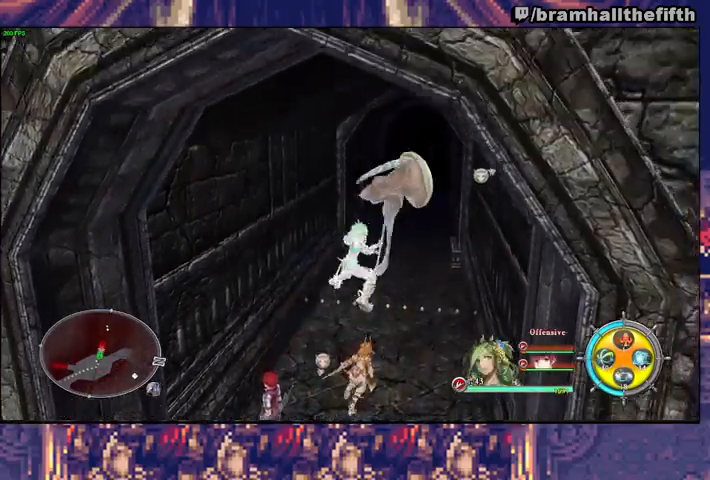
{"buttons": ["SQUARE"], "left_stick": "center", "right_stick": "center", "events": [[133, "SQUARE", "up"], [233, "SQUARE", "down"], [400, "SQUARE", "up"], [500, "SQUARE", "down"]]}
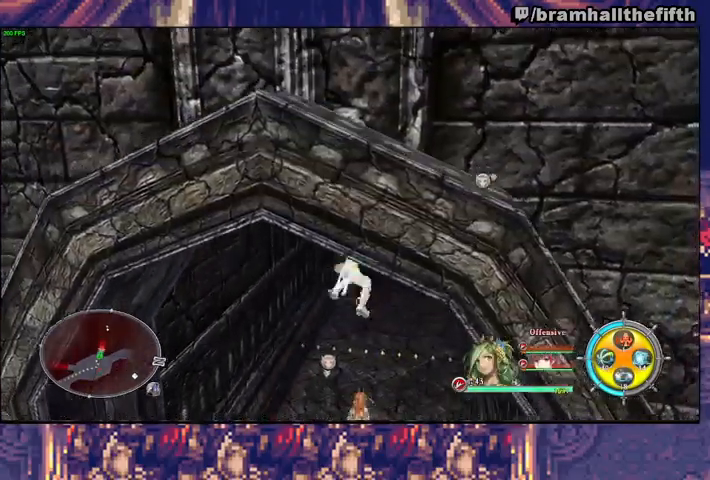
{"buttons": [], "left_stick": "center", "right_stick": "center", "events": [[200, "SQUARE", "up"], [300, "SQUARE", "down"], [467, "SQUARE", "up"]]}
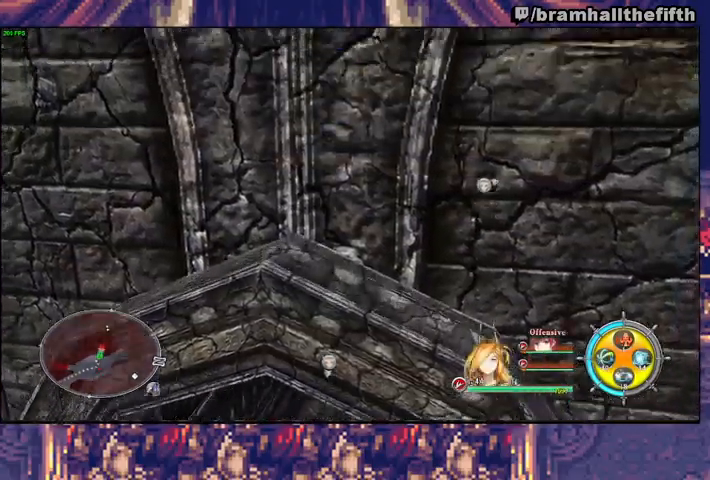
{"buttons": ["SQUARE"], "left_stick": "center", "right_stick": "center", "events": [[100, "SQUARE", "down"], [267, "SQUARE", "up"], [433, "SQUARE", "down"]]}
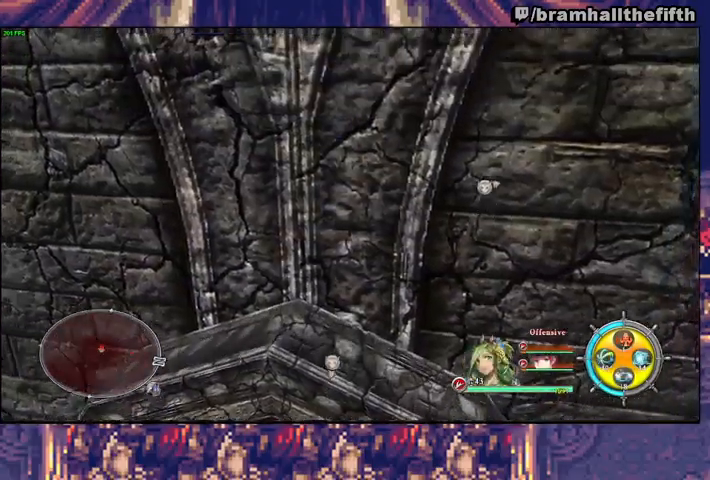
{"buttons": [], "left_stick": "center", "right_stick": "center", "events": [[100, "SQUARE", "up"], [267, "SQUARE", "down"], [433, "SQUARE", "up"]]}
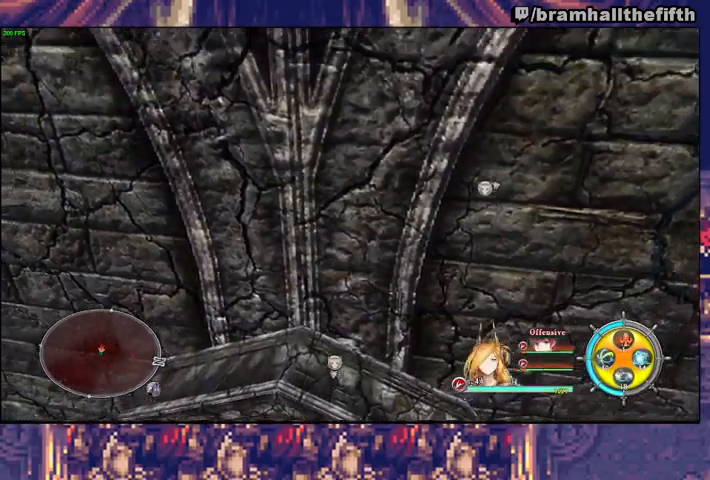
{"buttons": ["TRIANGLE"], "left_stick": "up", "right_stick": "center", "events": [[67, "SQUARE", "down"], [167, "left_stick", "up"], [233, "SQUARE", "up"], [467, "TRIANGLE", "down"]]}
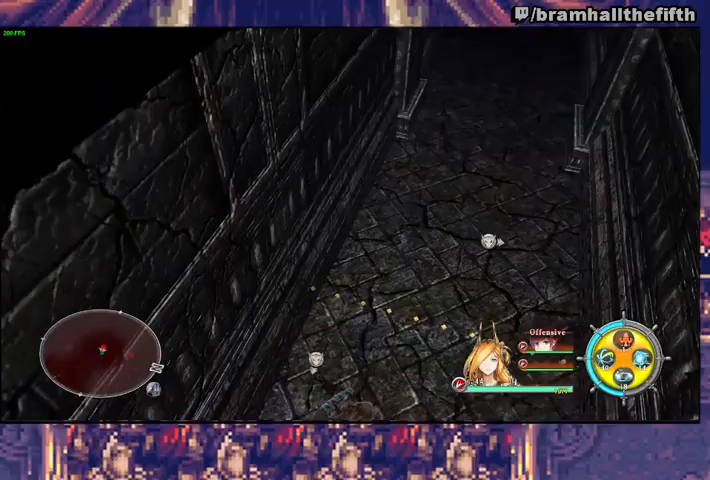
{"buttons": [], "left_stick": "down-right", "right_stick": "center", "events": [[33, "left_stick", "up-right"], [133, "TRIANGLE", "up"], [300, "TRIANGLE", "down"], [400, "TRIANGLE", "up"], [500, "left_stick", "down-right"]]}
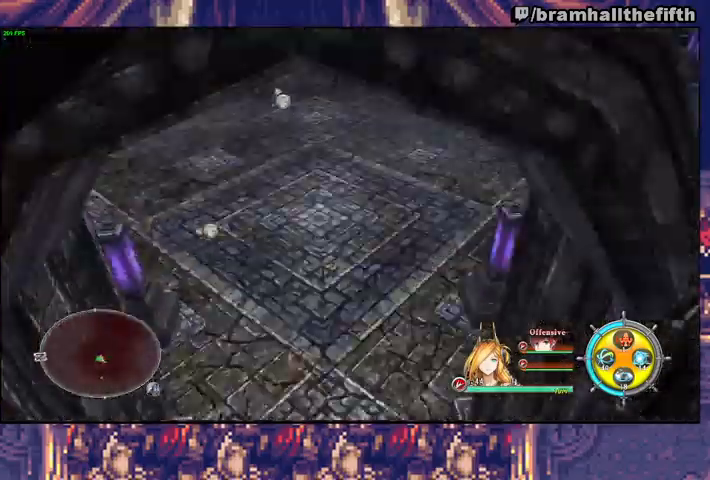
{"buttons": [], "left_stick": "center", "right_stick": "center", "events": [[67, "left_stick", "down"], [200, "TRIANGLE", "down"], [300, "TRIANGLE", "up"], [500, "left_stick", "center"]]}